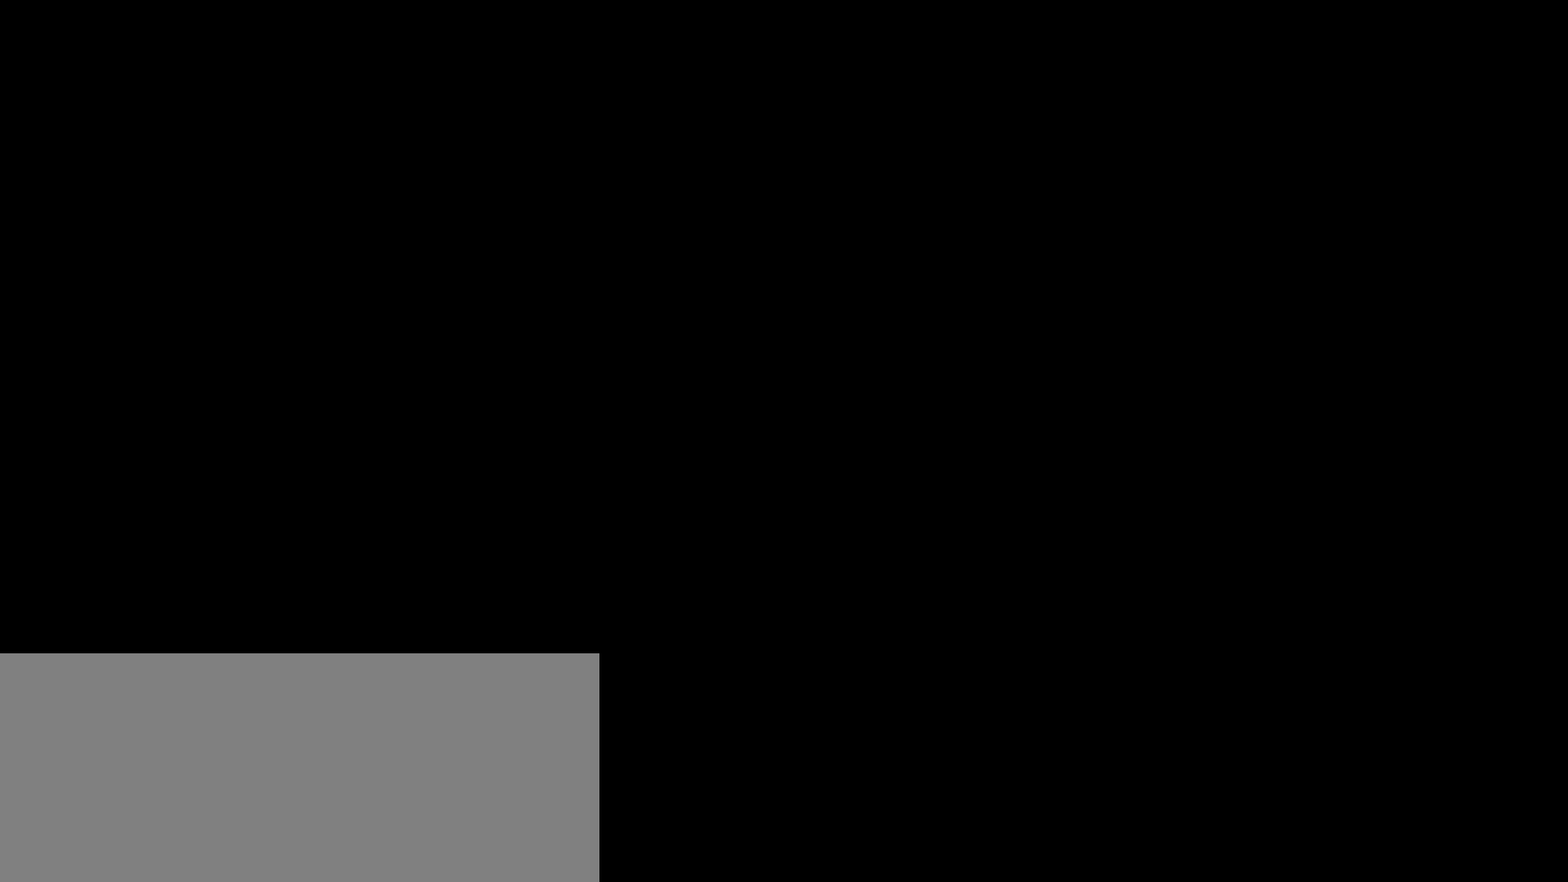
Gameplay with keyboard; each line is a JSON object with the keys held at the frame after it. "events" lists presses ("down") and releases ("up") of "a", "call", "crouch", "d", "grab", "jump", "s", "sprint", "use" and "w" between this image and that frame as [ms after this image, input, new state], when the widget could be followed in between. No other keys are recorded. Mouse input is not recorded. Key names are as the overlay labels them; some are game actions (e.g. jump) rather than physical keys.
{"keys": [], "events": []}
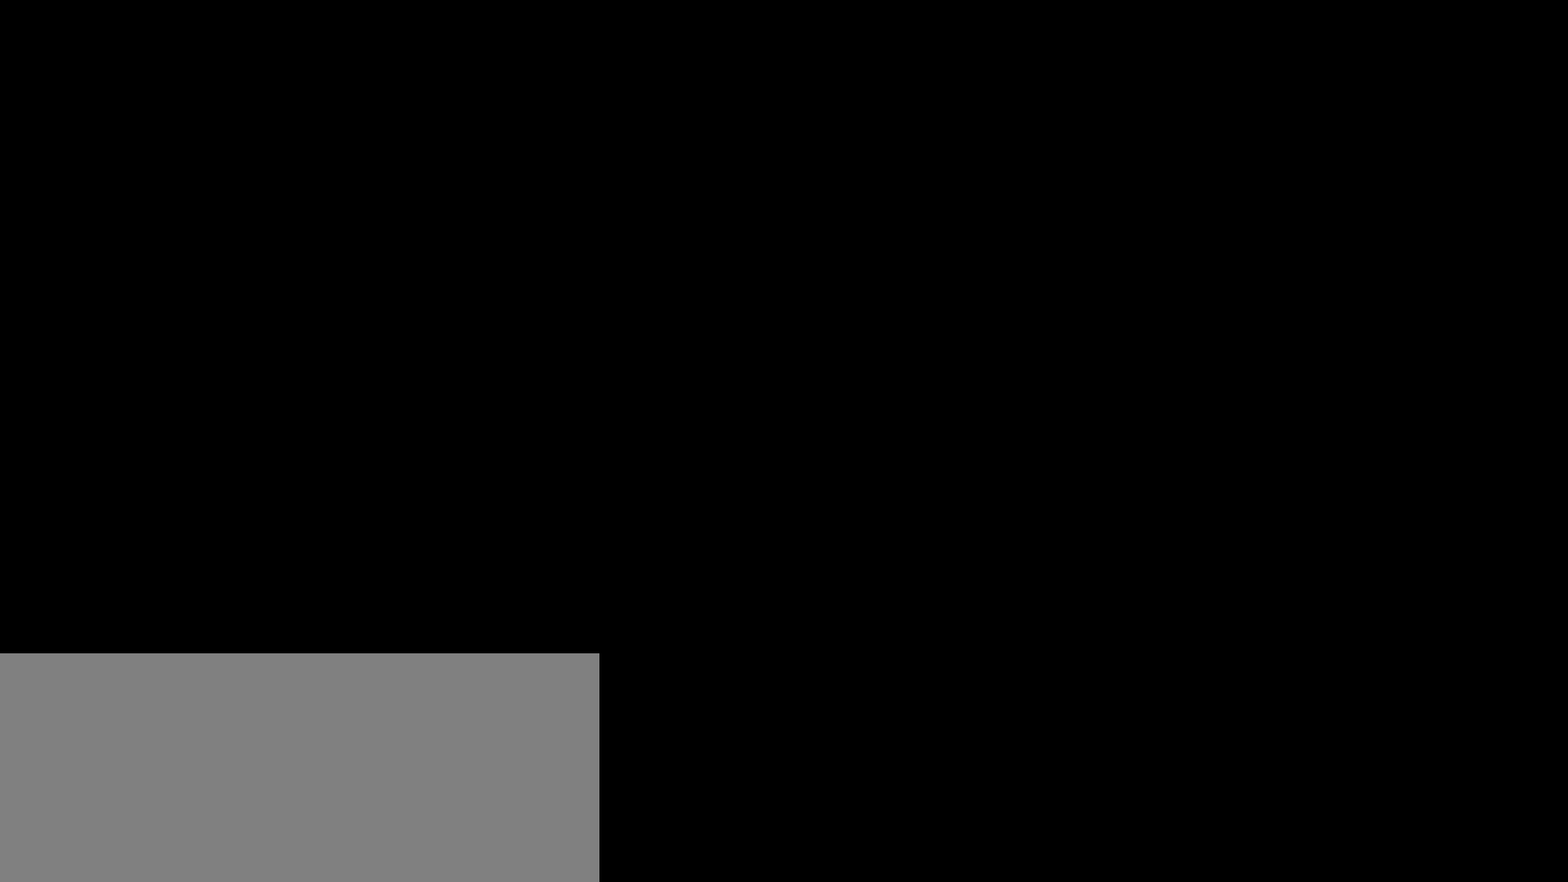
{"keys": [], "events": []}
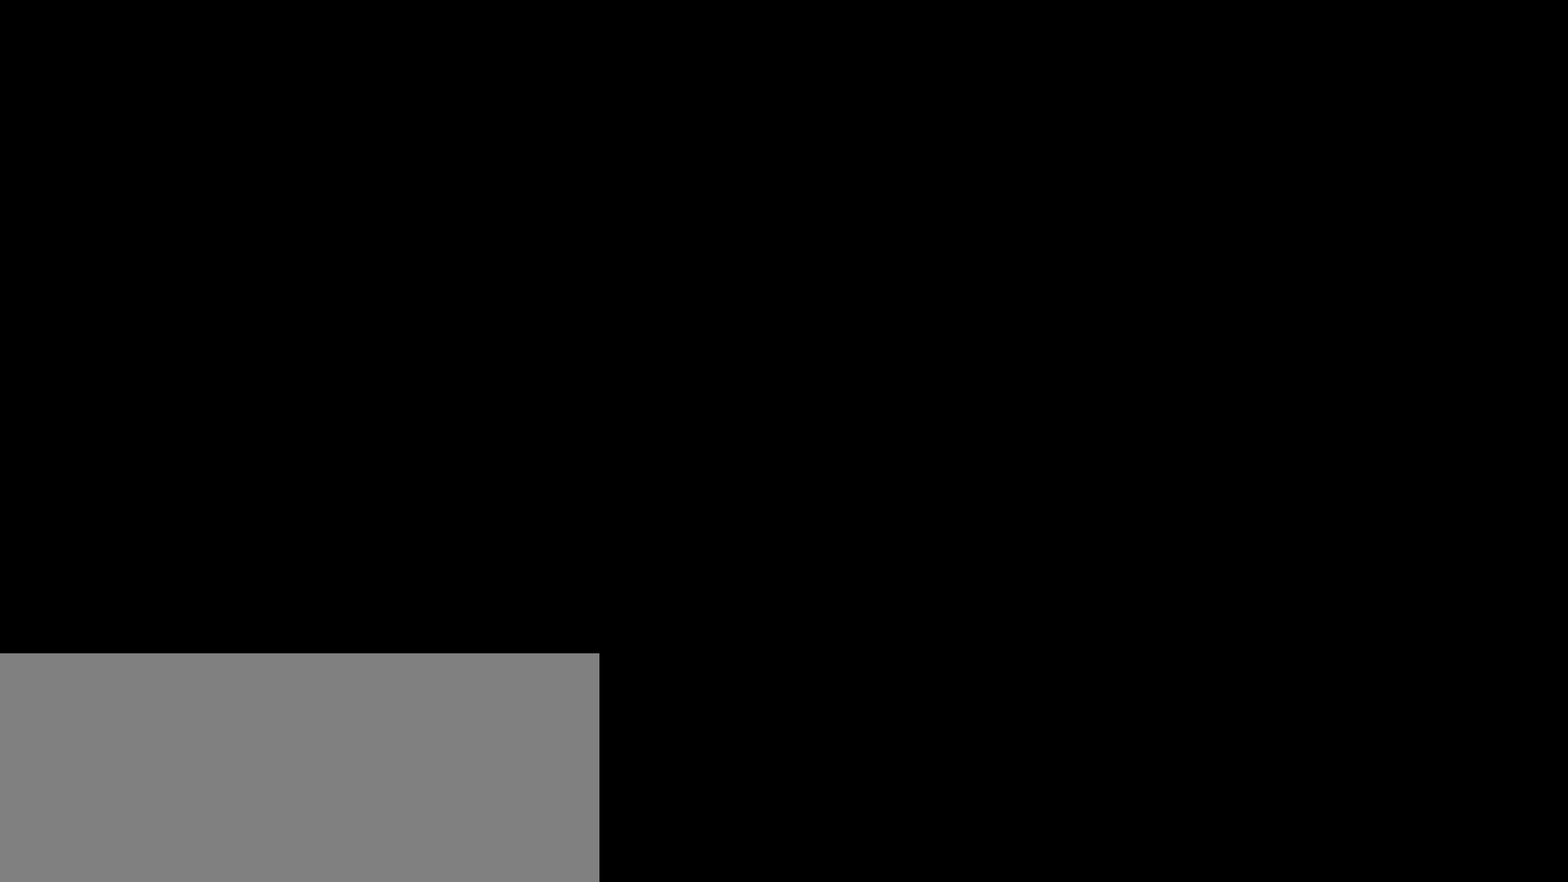
{"keys": ["d", "sprint"], "events": [[300, "d", "down"], [467, "sprint", "down"]]}
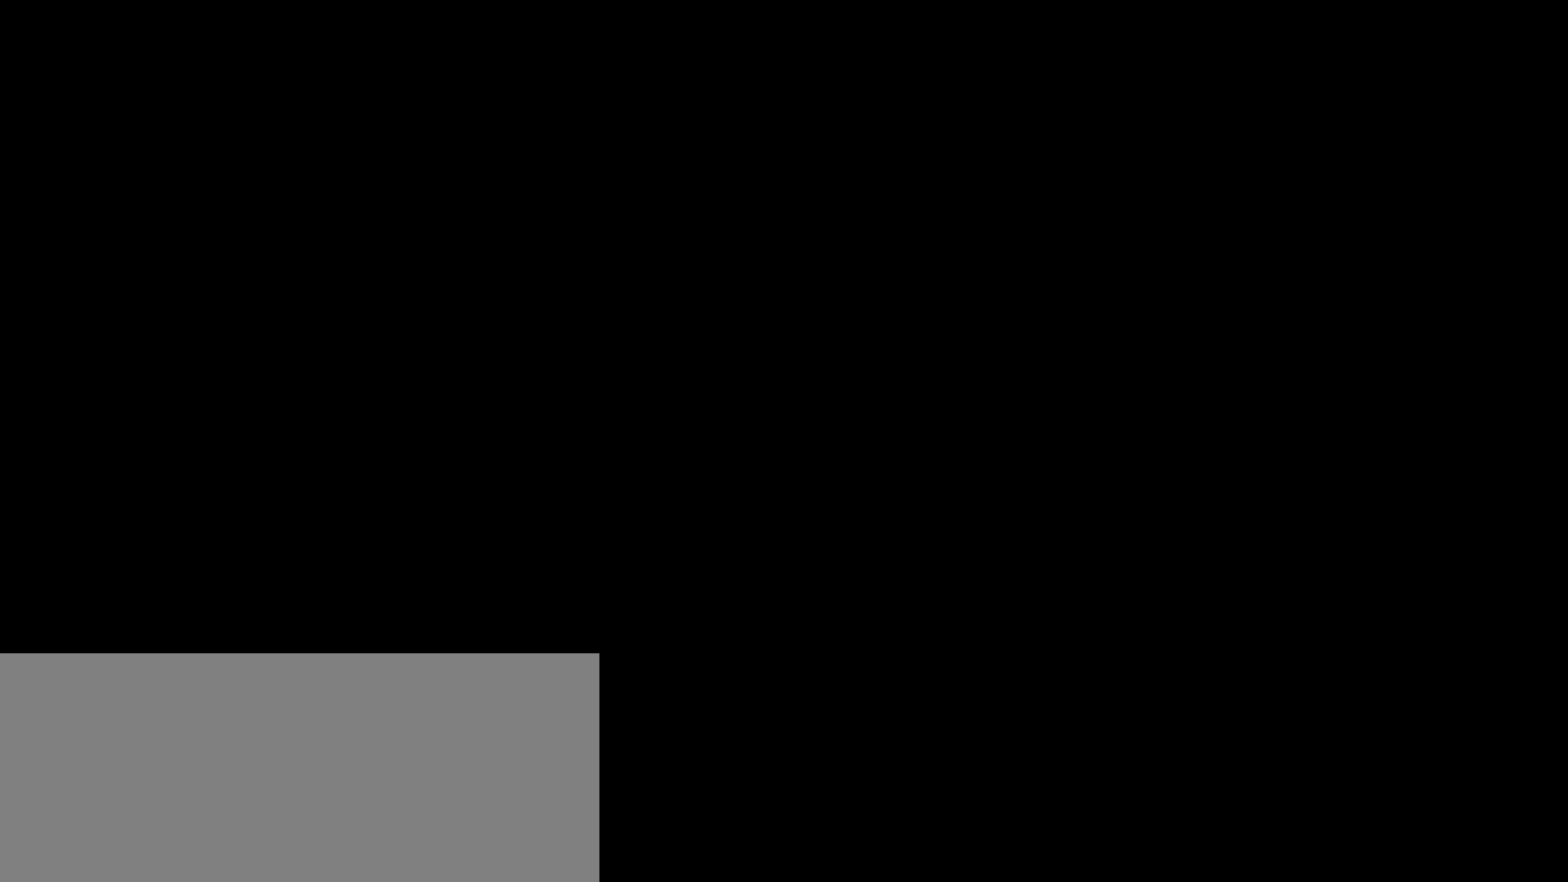
{"keys": ["d"], "events": [[267, "sprint", "up"]]}
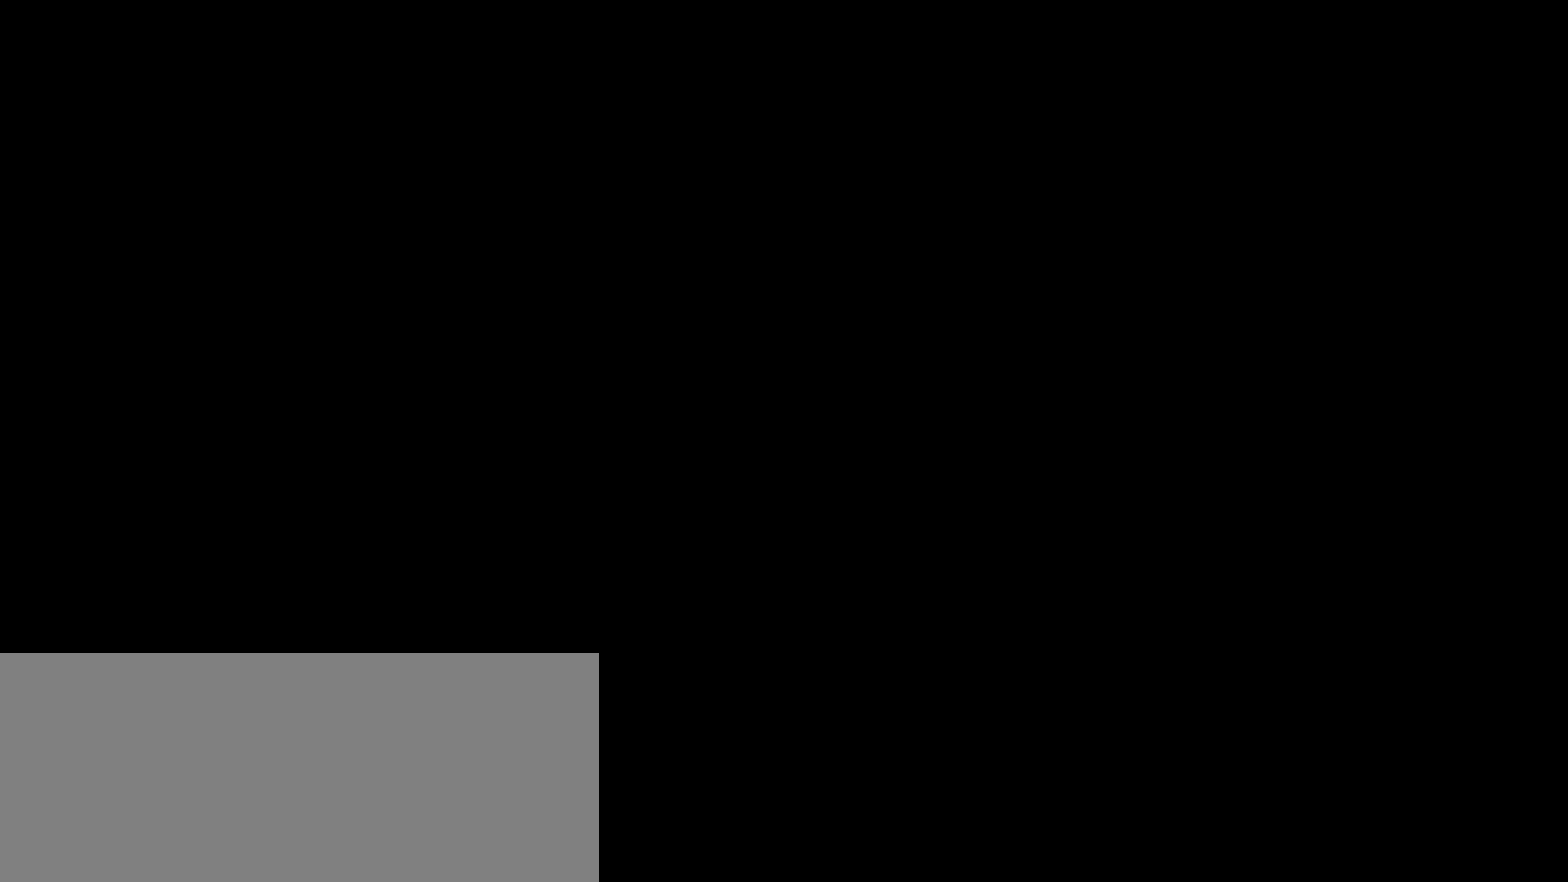
{"keys": ["d"], "events": []}
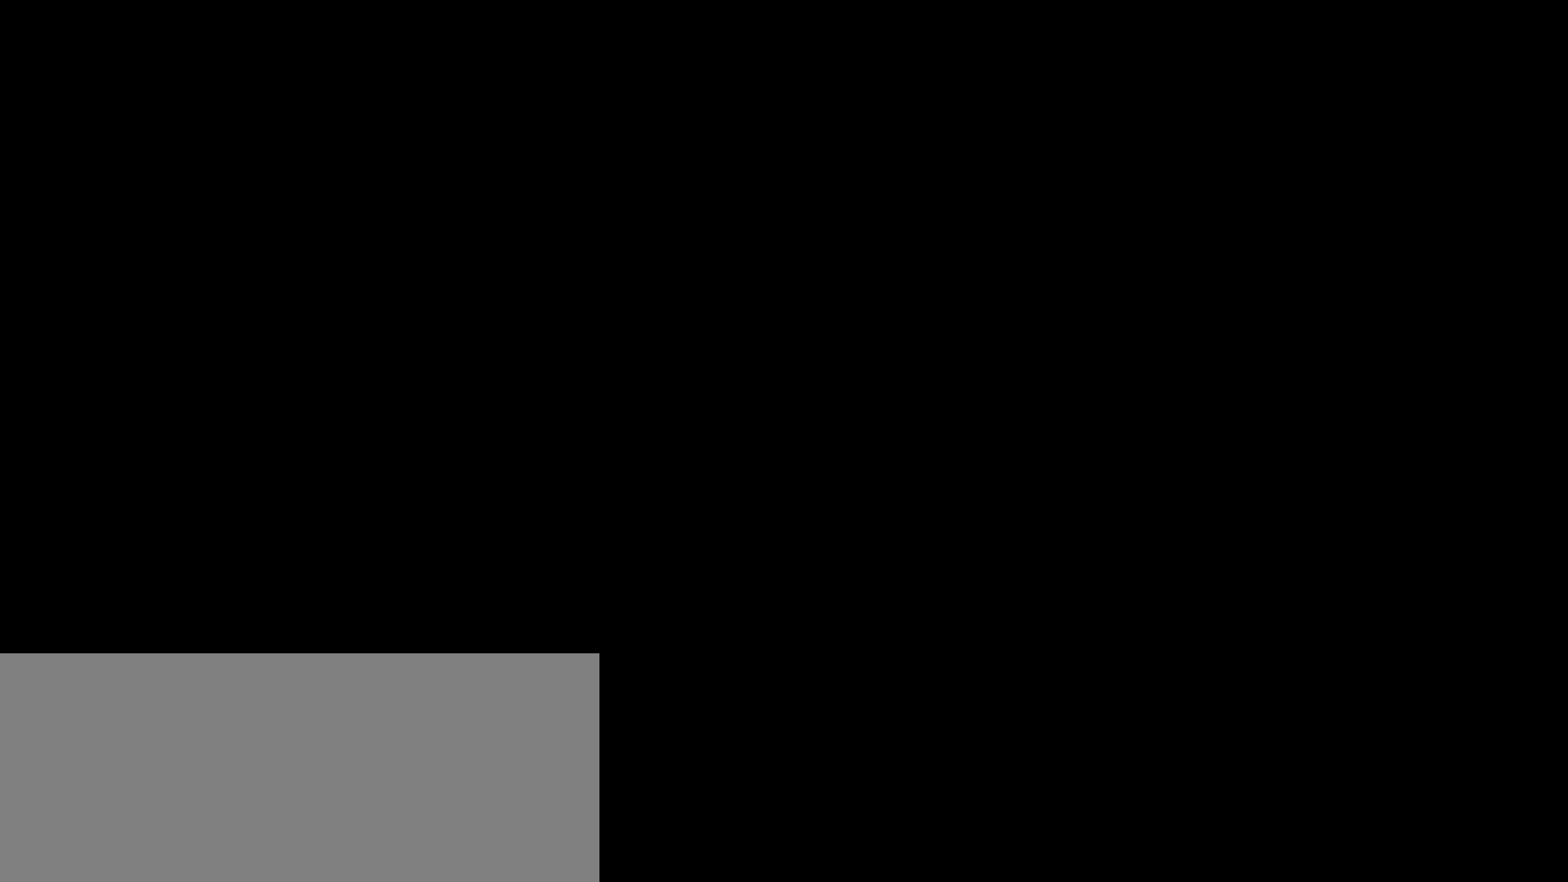
{"keys": ["d"], "events": []}
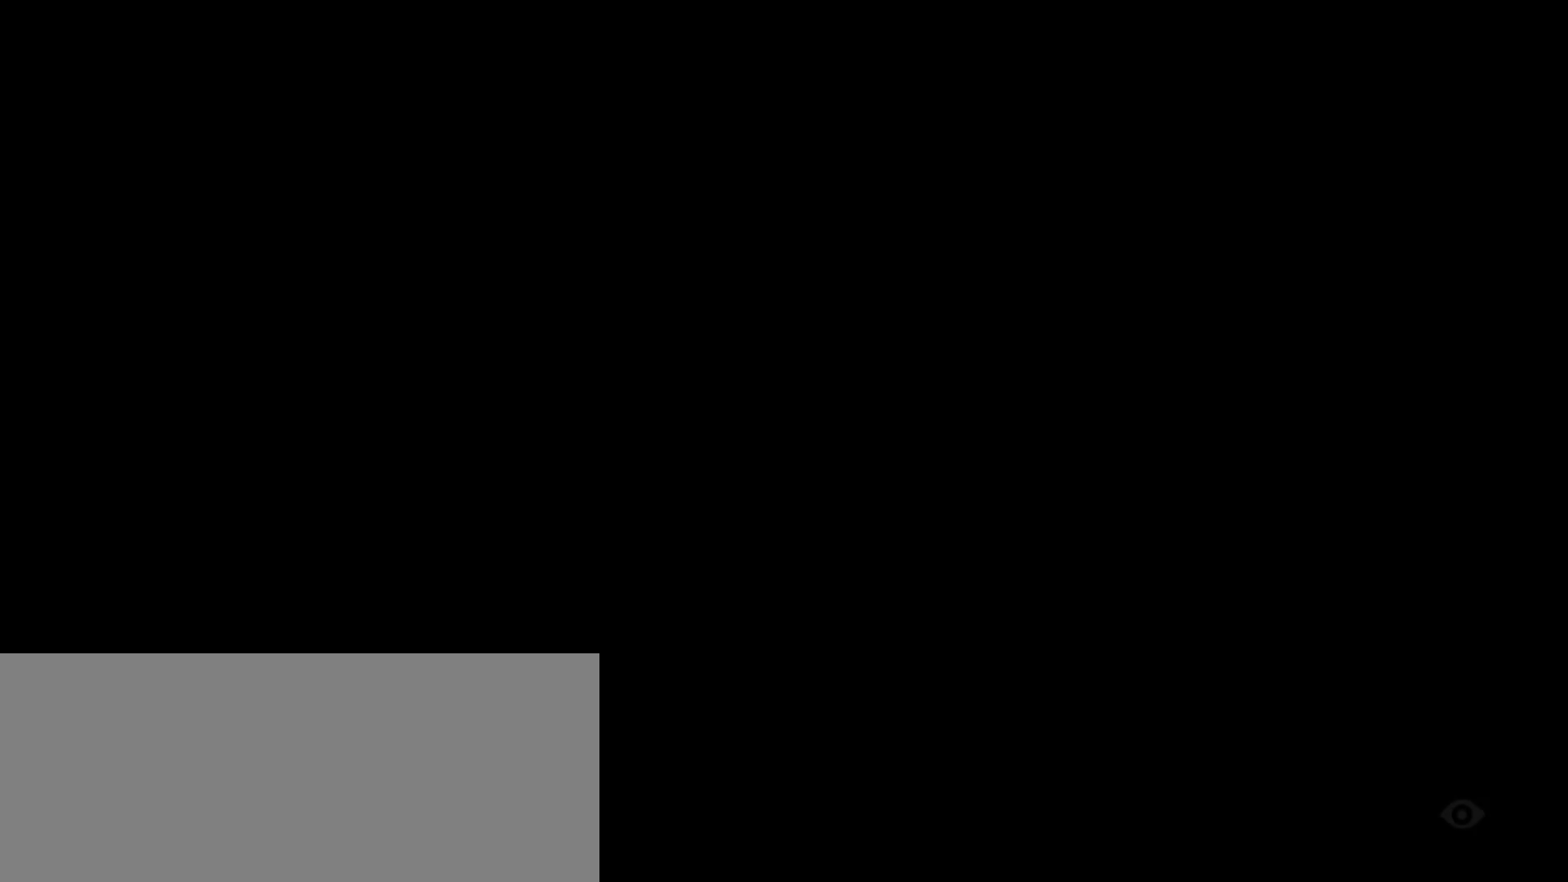
{"keys": ["d", "sprint"], "events": [[267, "sprint", "down"]]}
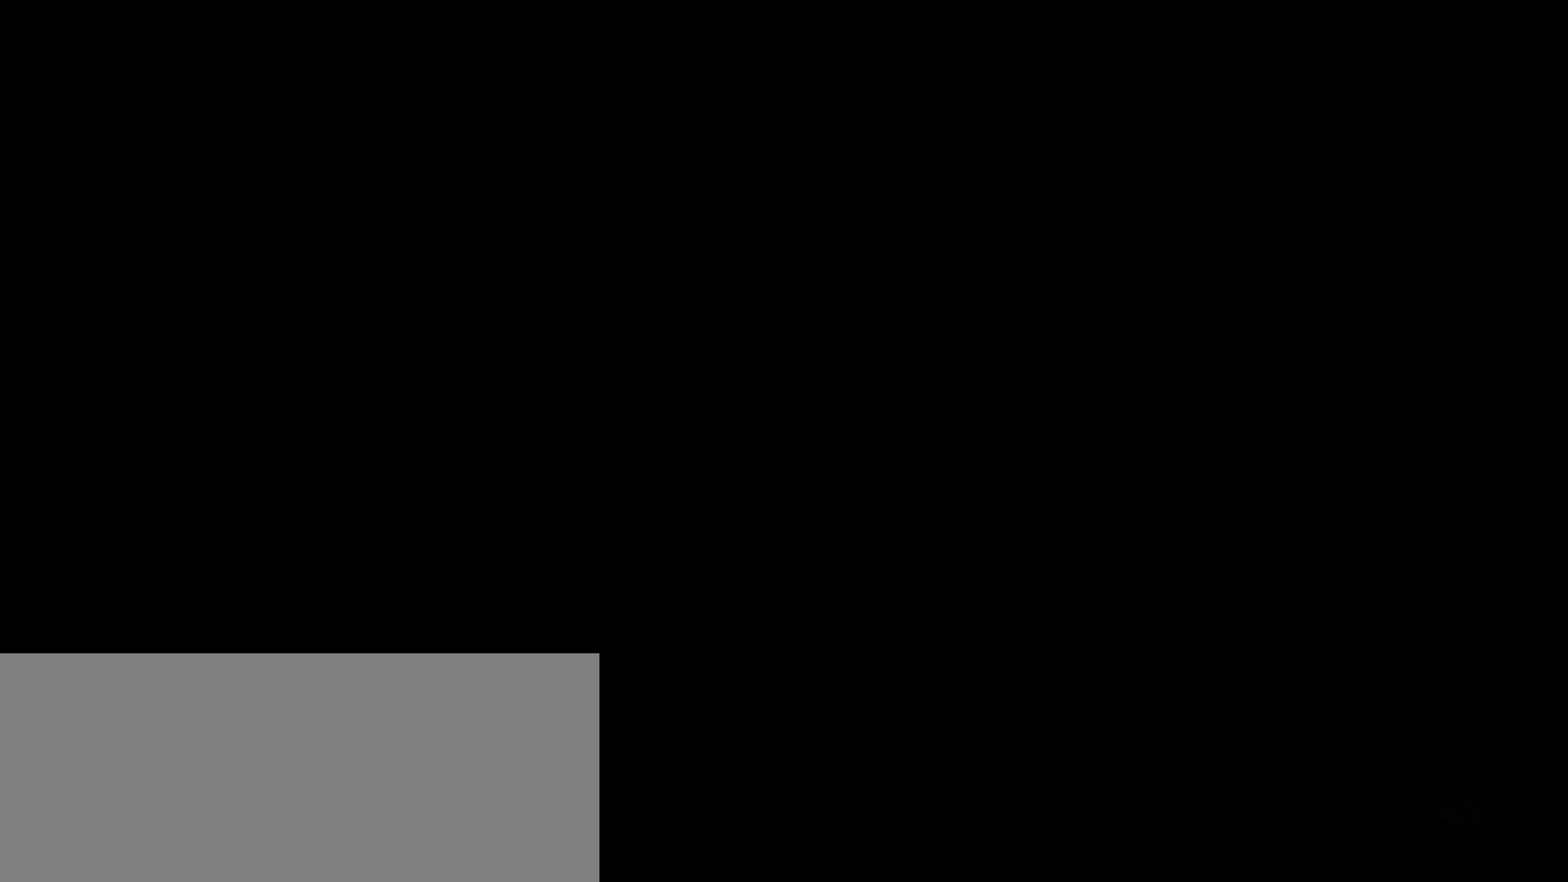
{"keys": ["d", "sprint"], "events": []}
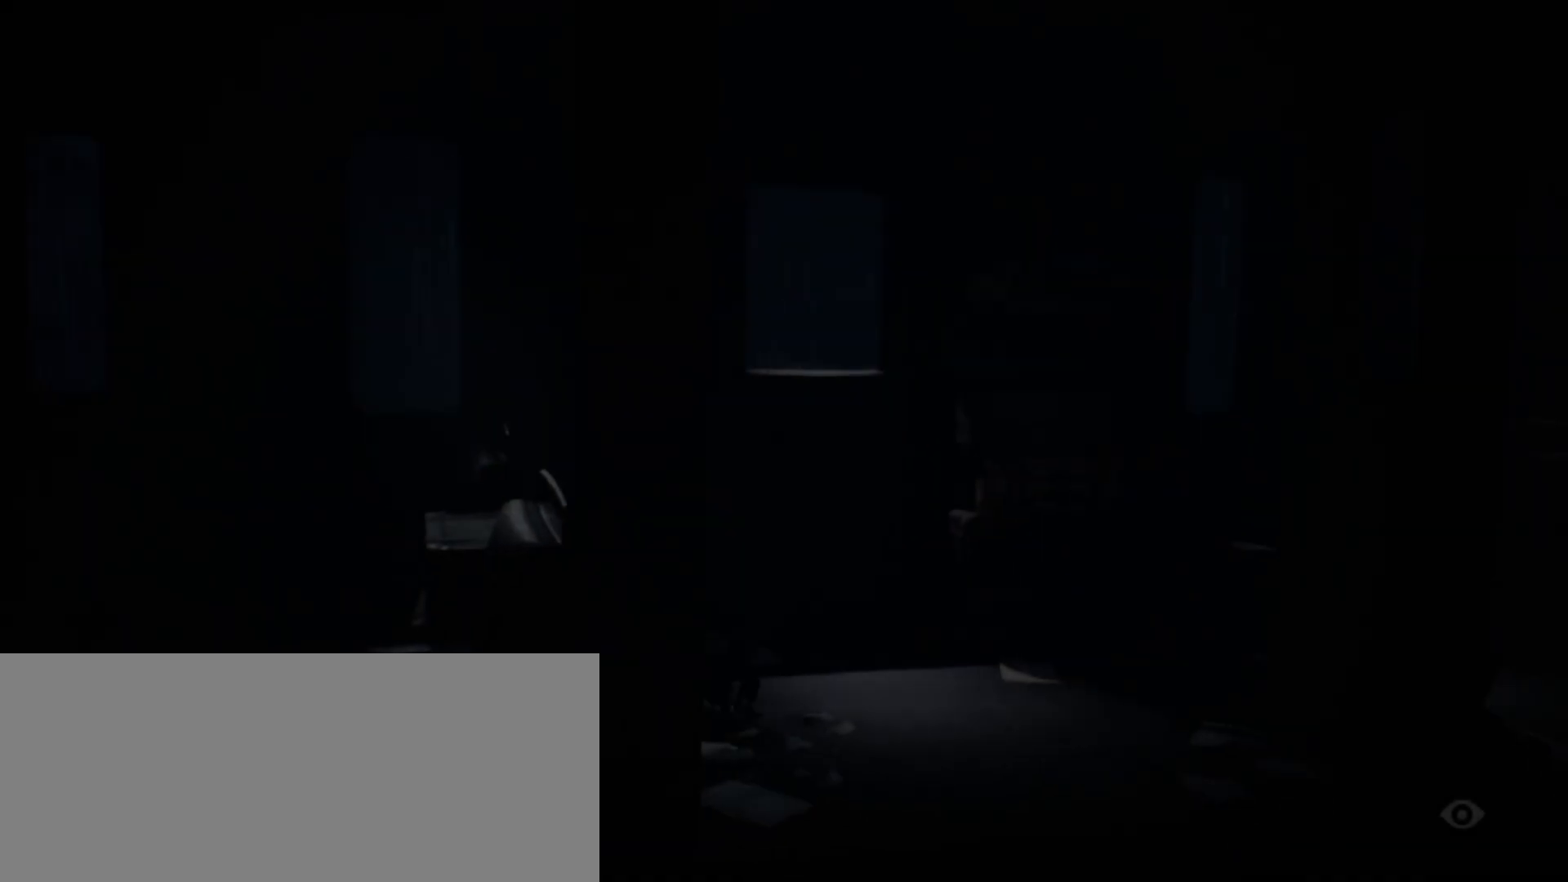
{"keys": ["d", "sprint"], "events": []}
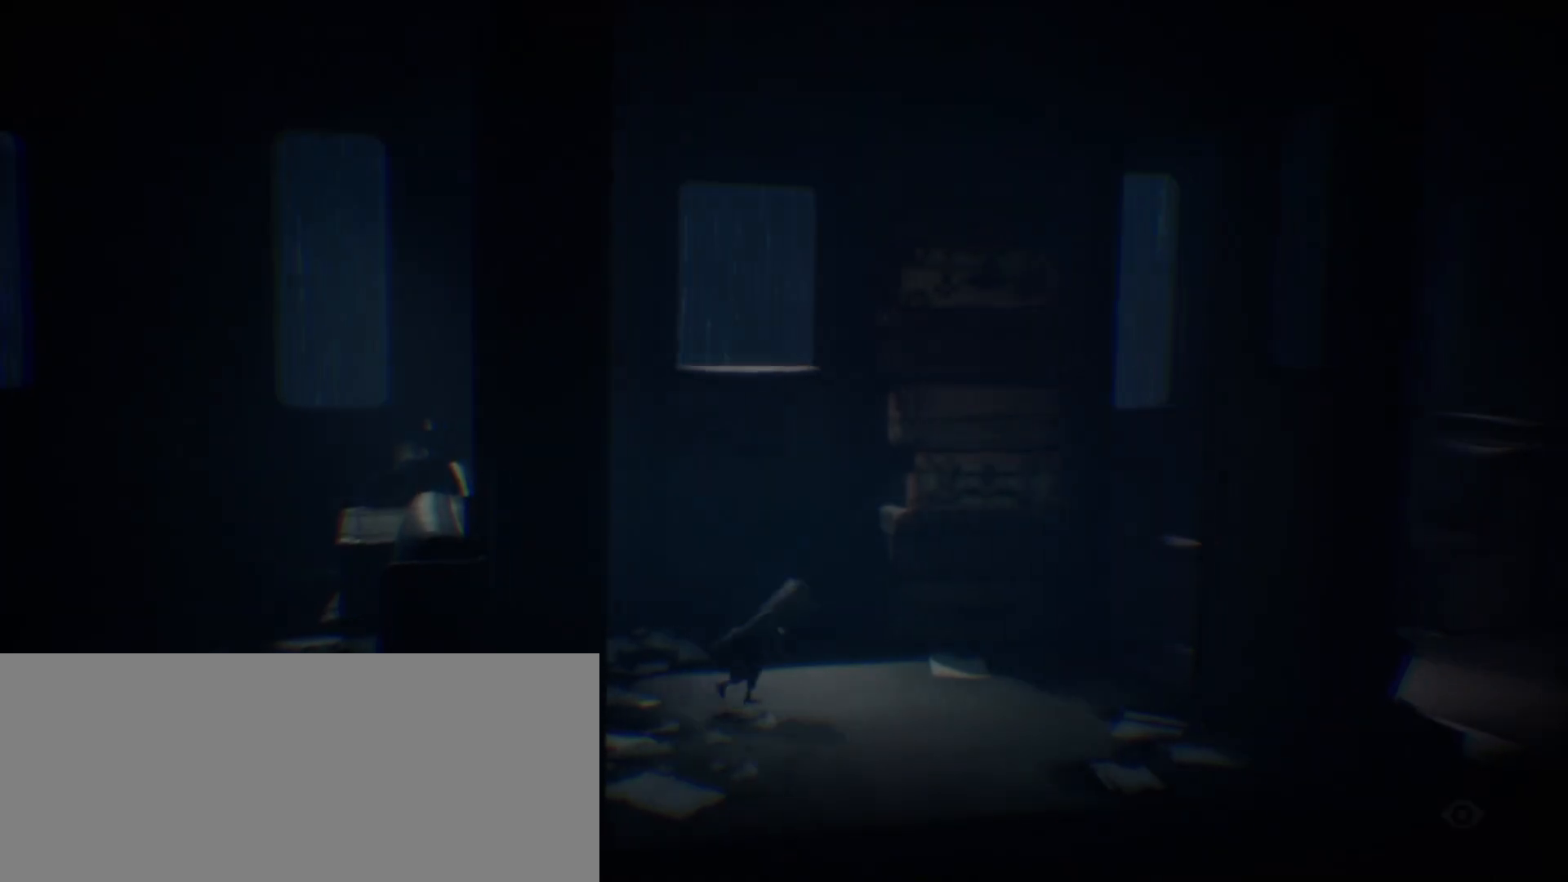
{"keys": ["d", "sprint"], "events": []}
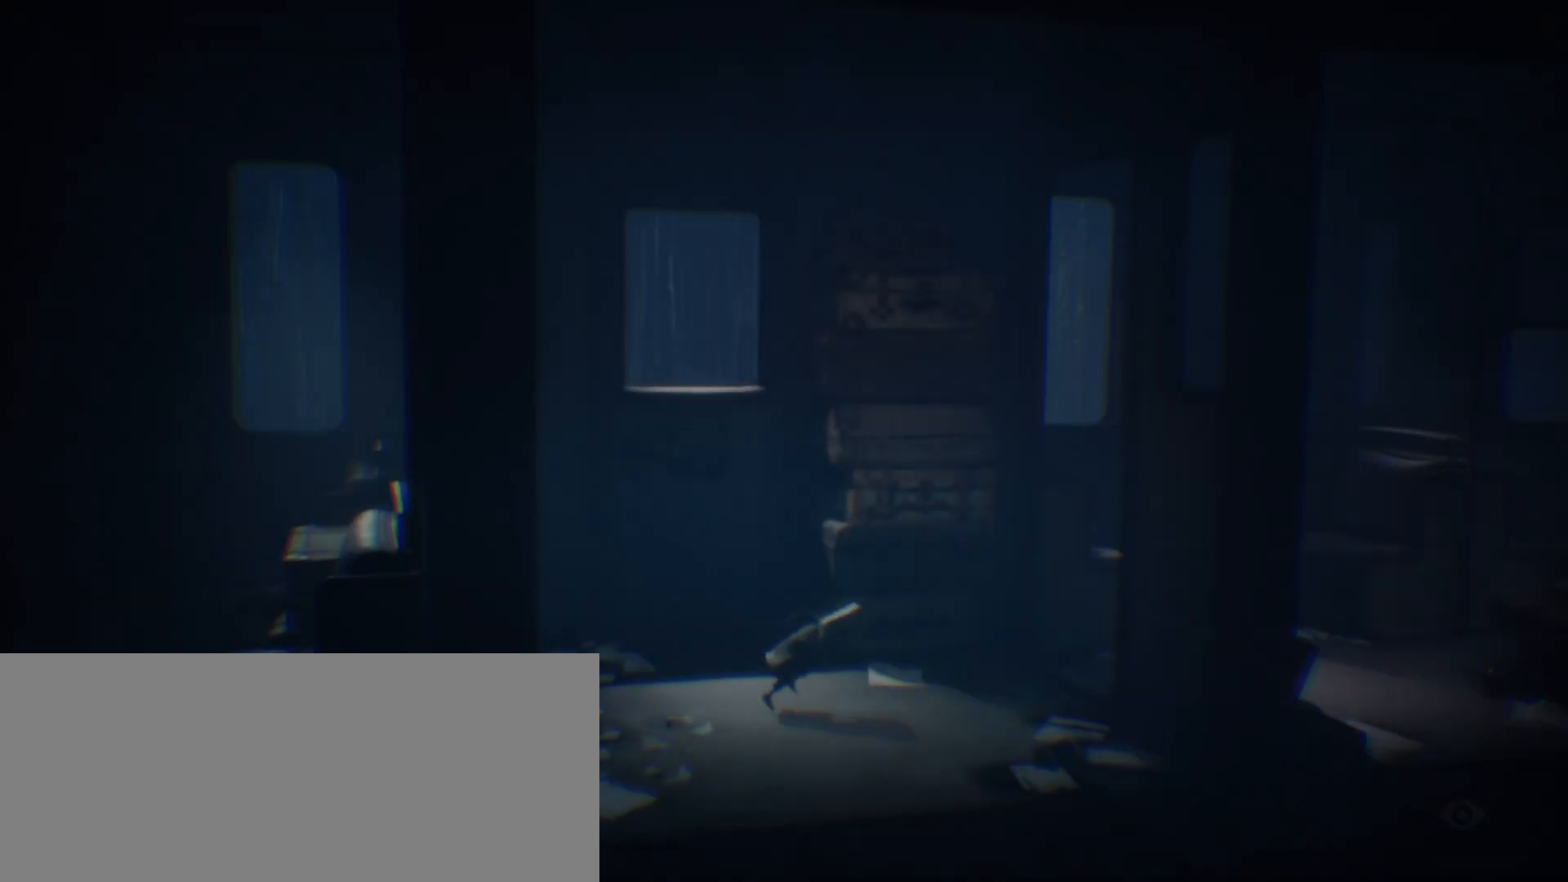
{"keys": ["d", "jump", "sprint"], "events": [[267, "jump", "down"]]}
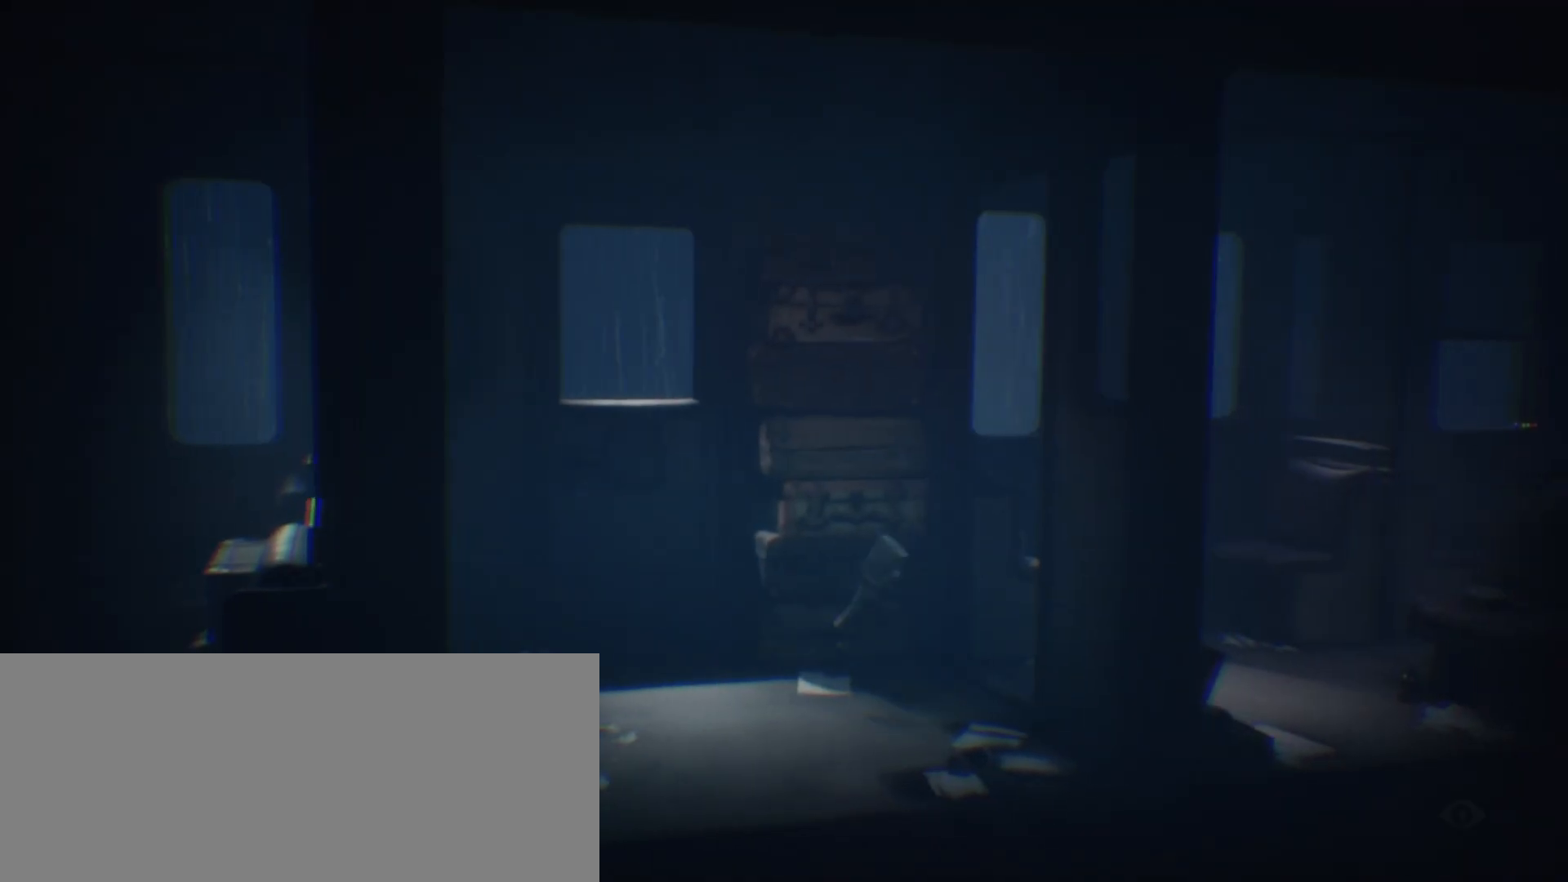
{"keys": ["d", "jump", "sprint"], "events": []}
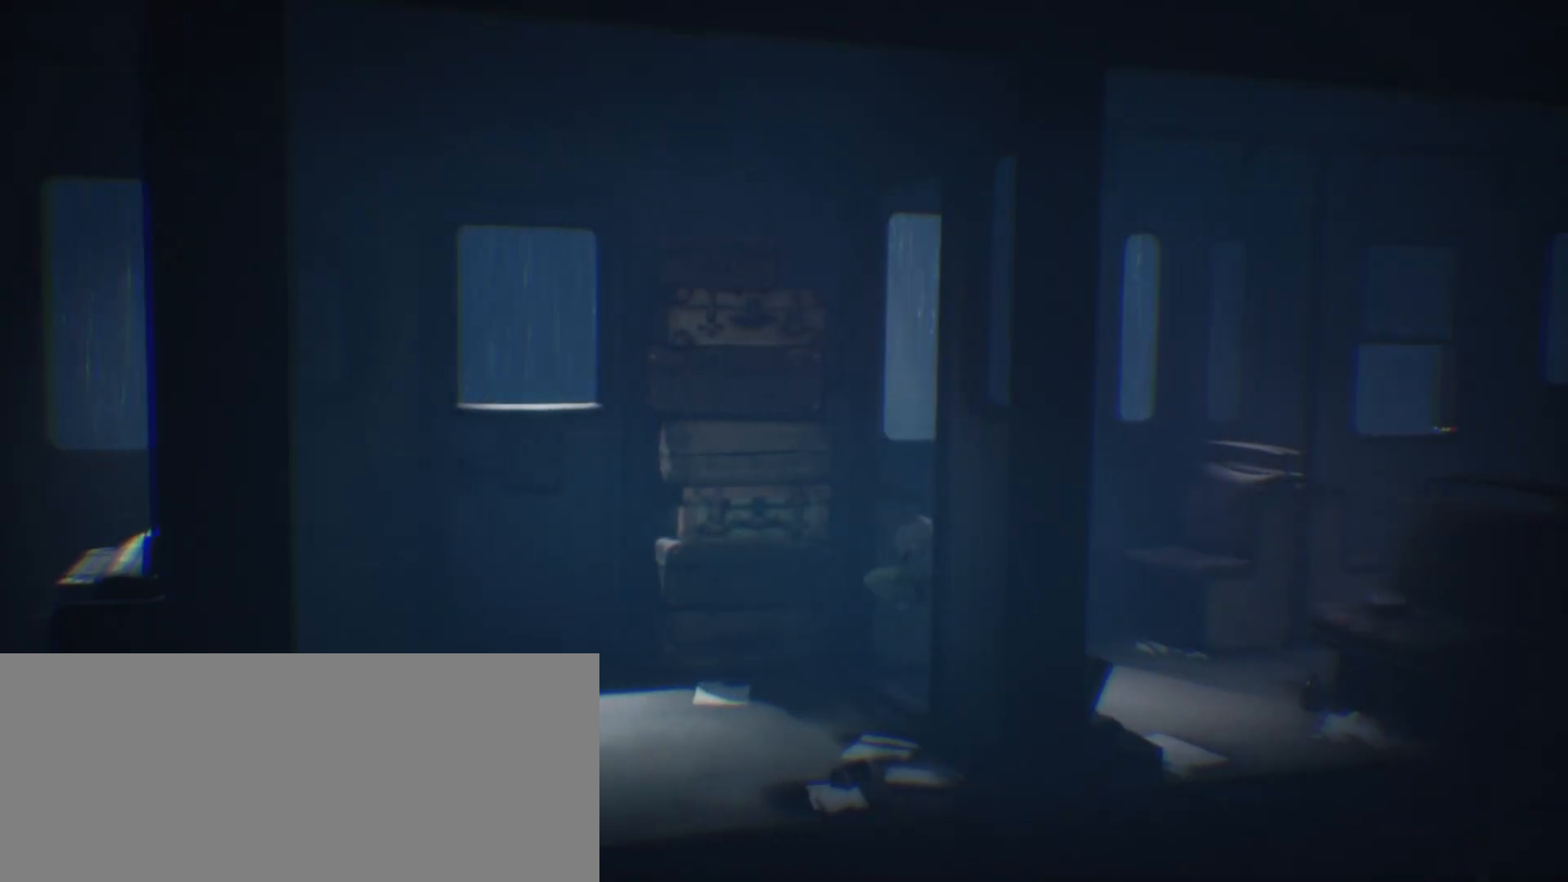
{"keys": ["d", "sprint"], "events": [[300, "jump", "up"]]}
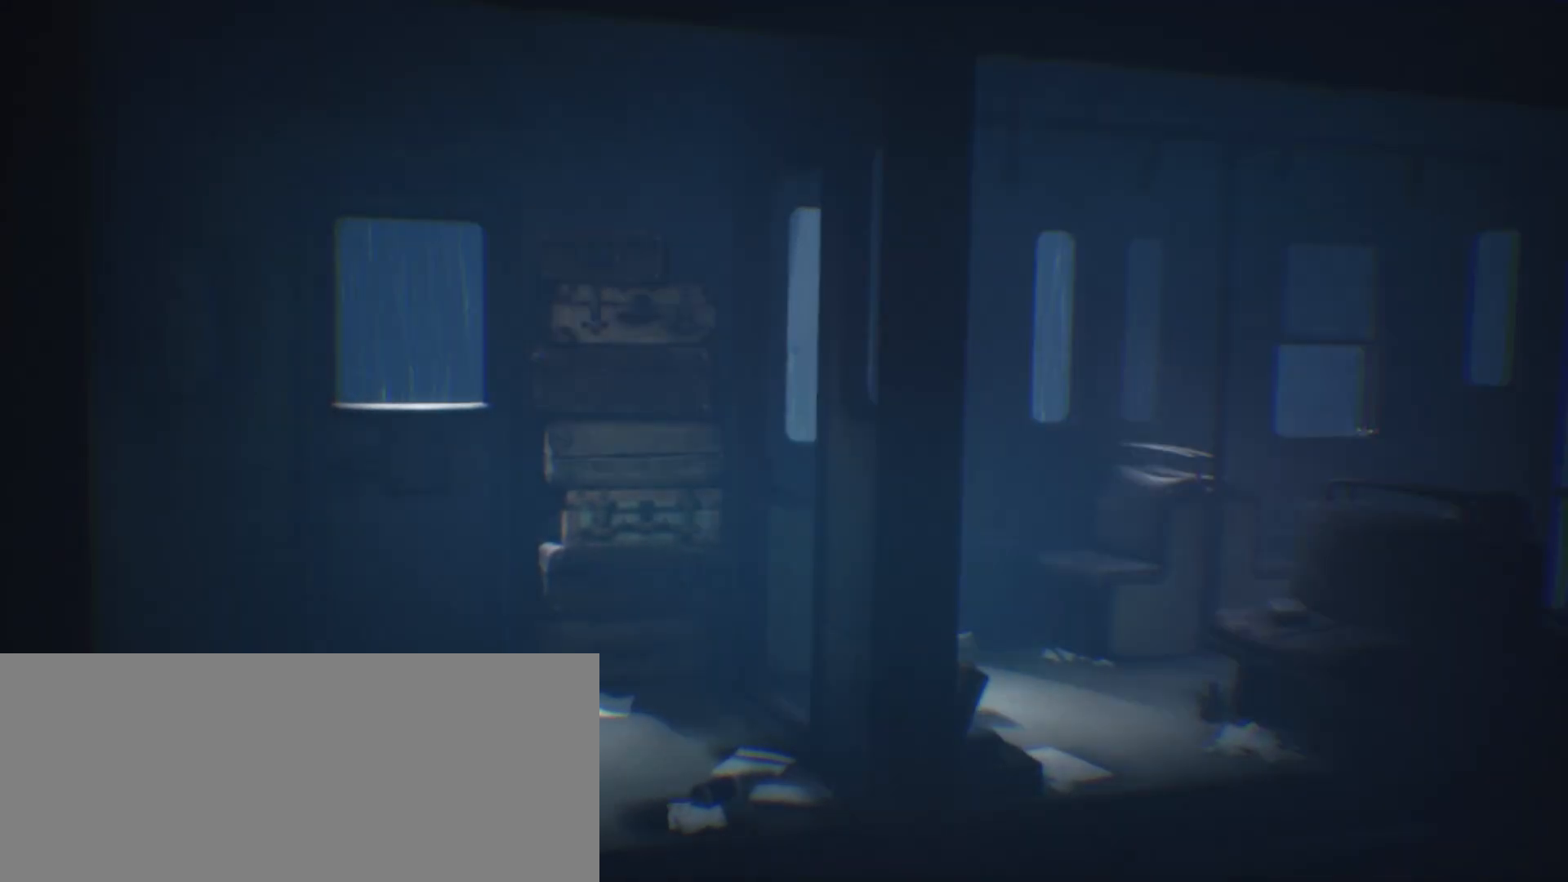
{"keys": ["call", "crouch", "d", "jump", "sprint"], "events": [[67, "jump", "down"], [300, "call", "down"], [500, "crouch", "down"]]}
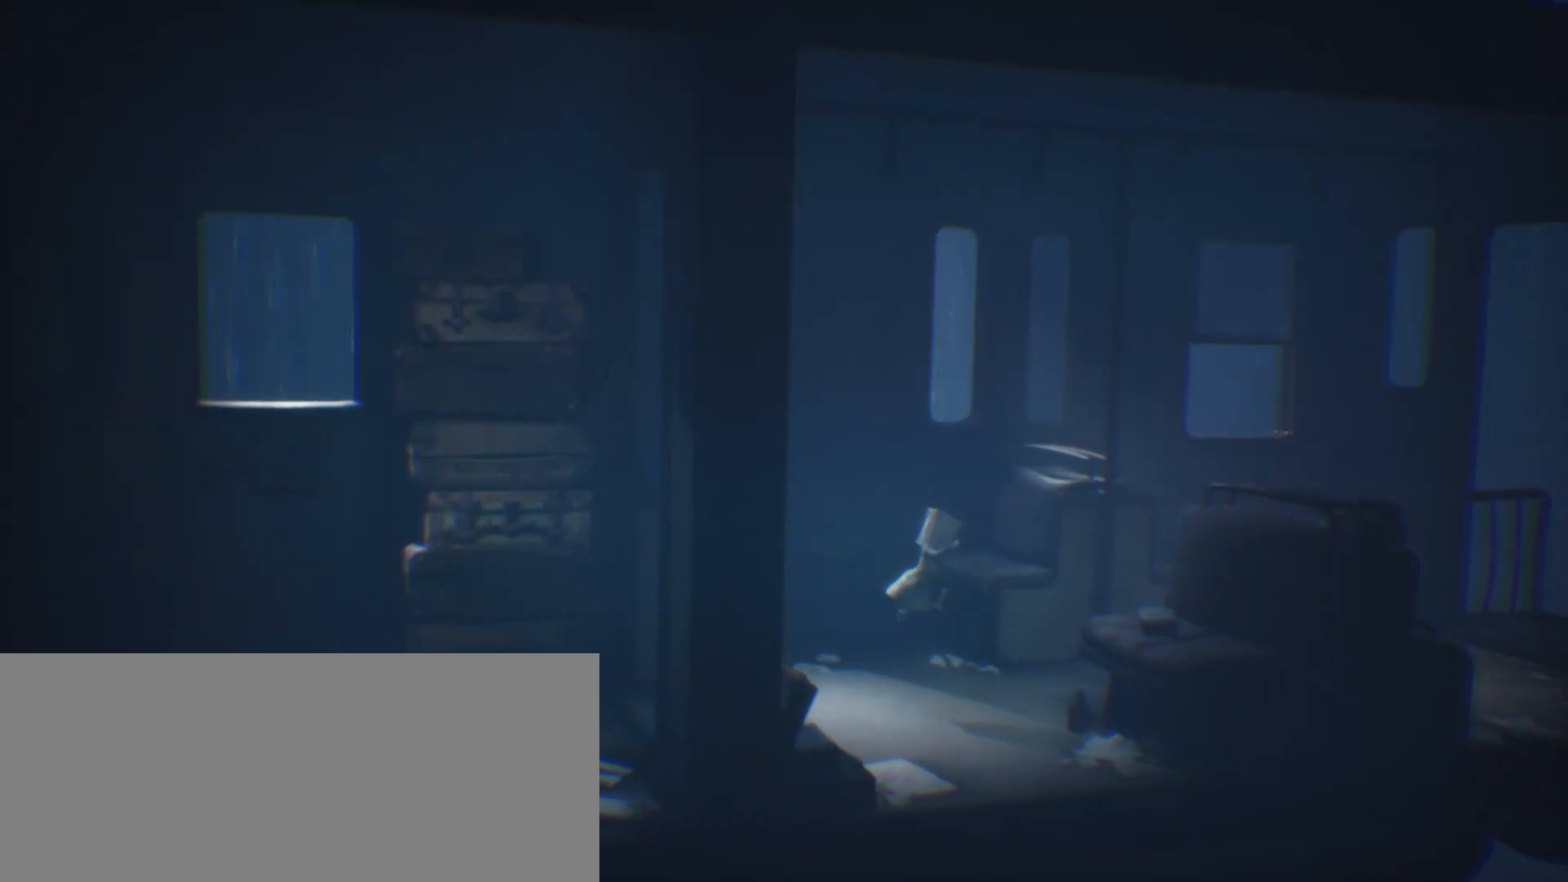
{"keys": ["d", "jump", "sprint"], "events": [[167, "call", "up"], [167, "crouch", "up"]]}
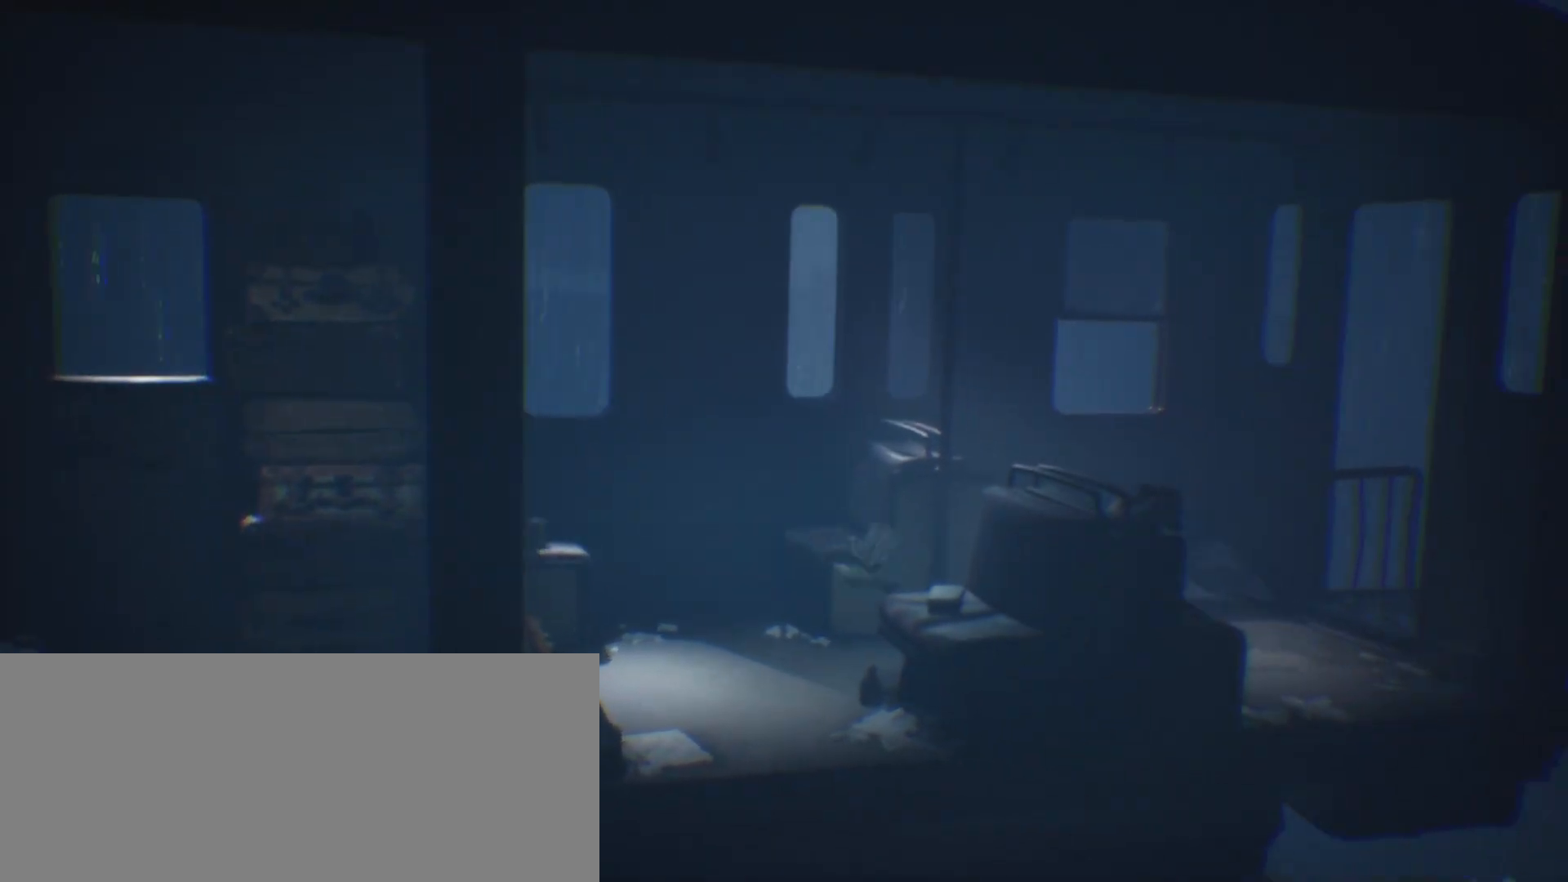
{"keys": ["d", "sprint"], "events": [[200, "jump", "up"]]}
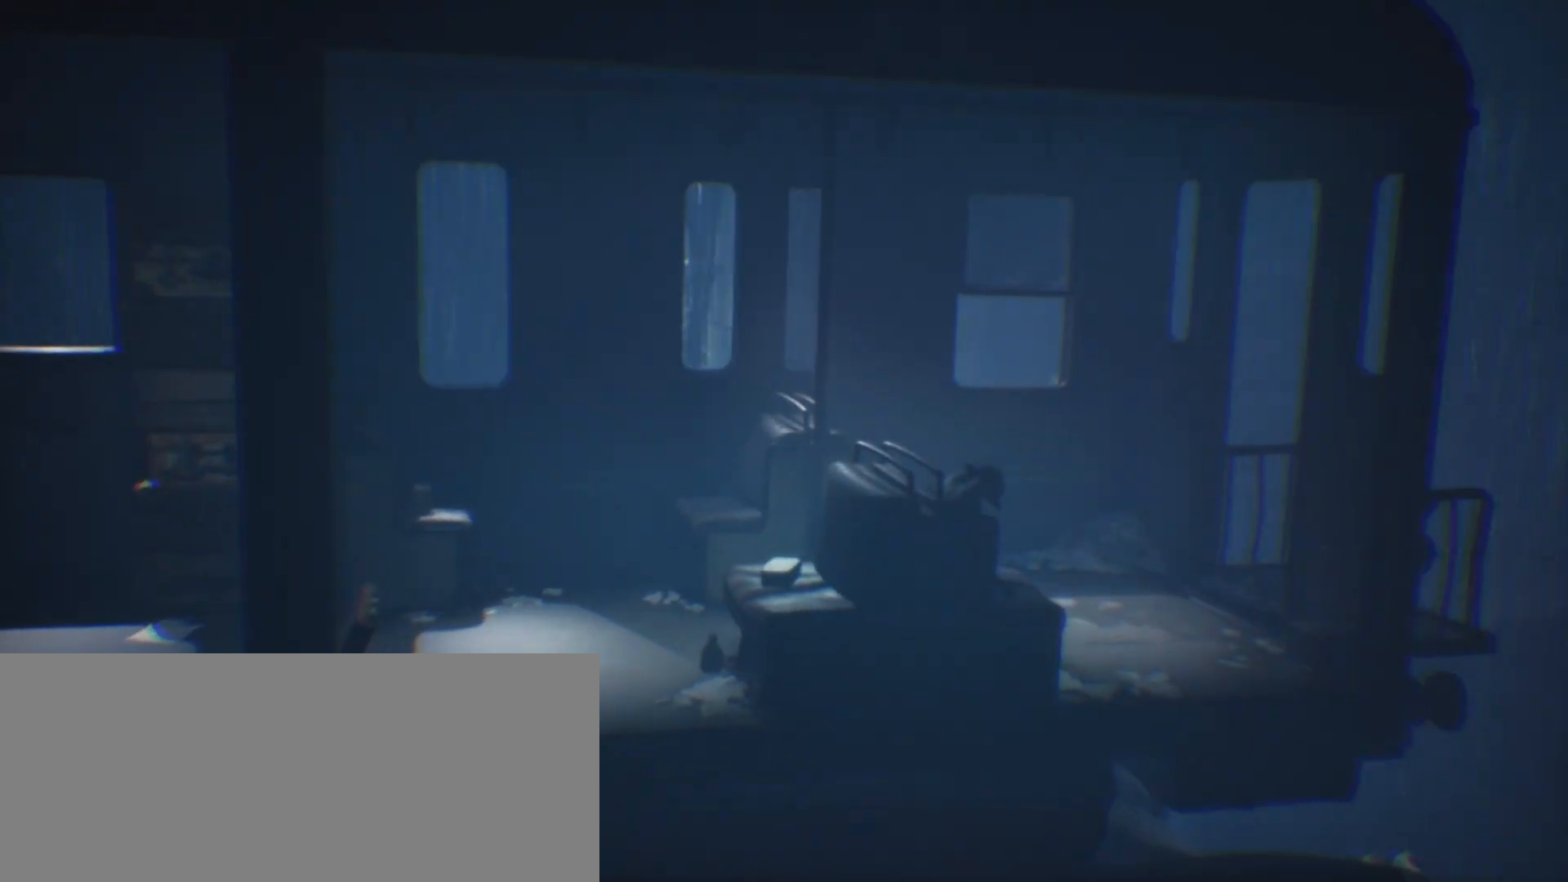
{"keys": ["d", "sprint"], "events": []}
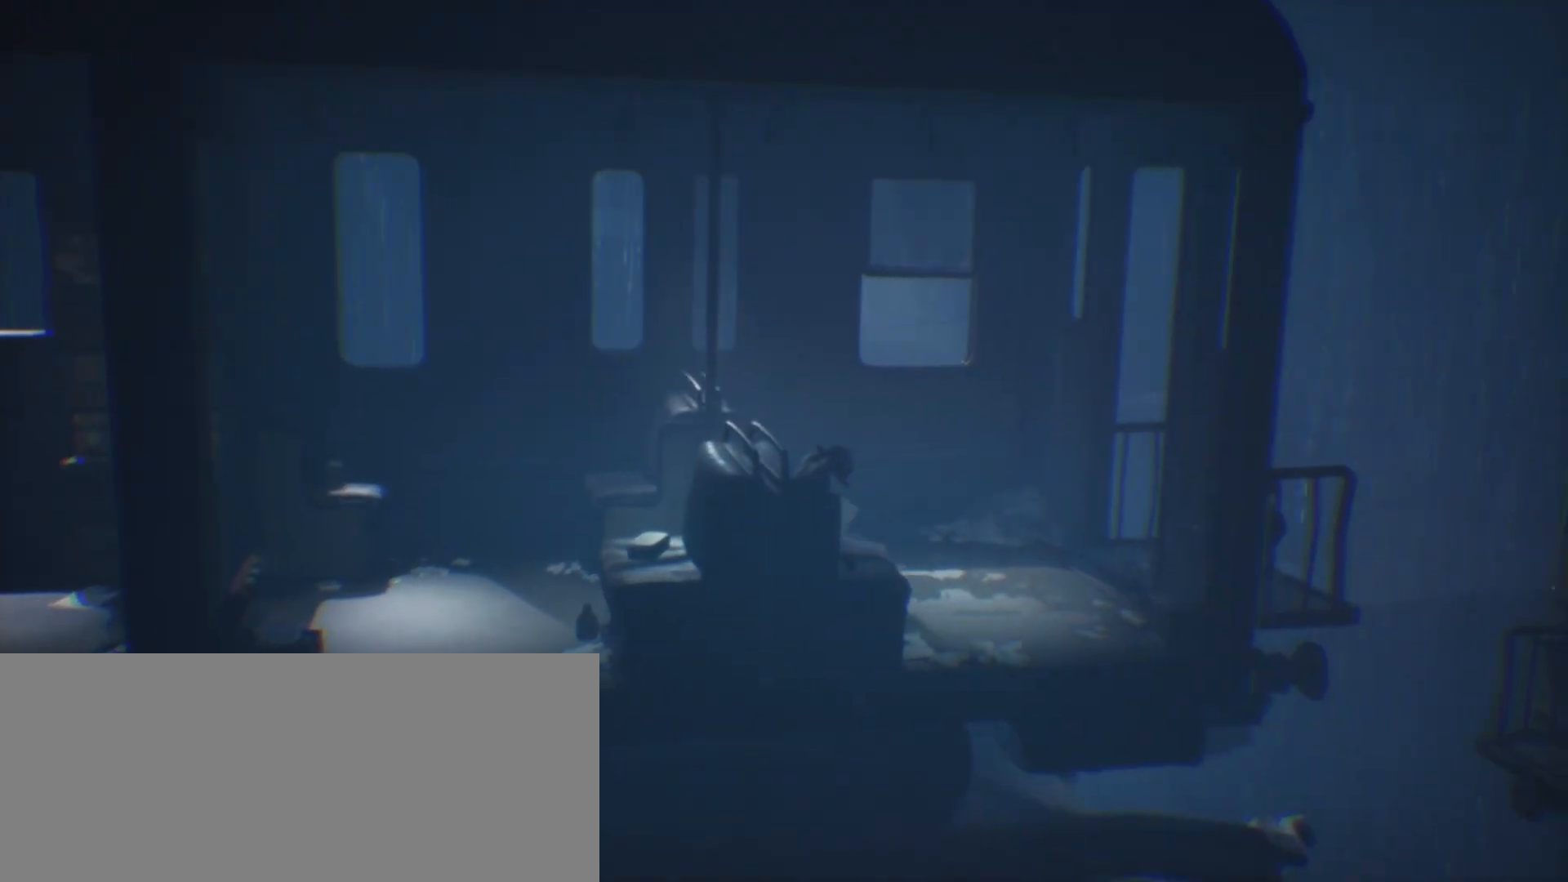
{"keys": ["d", "sprint"], "events": []}
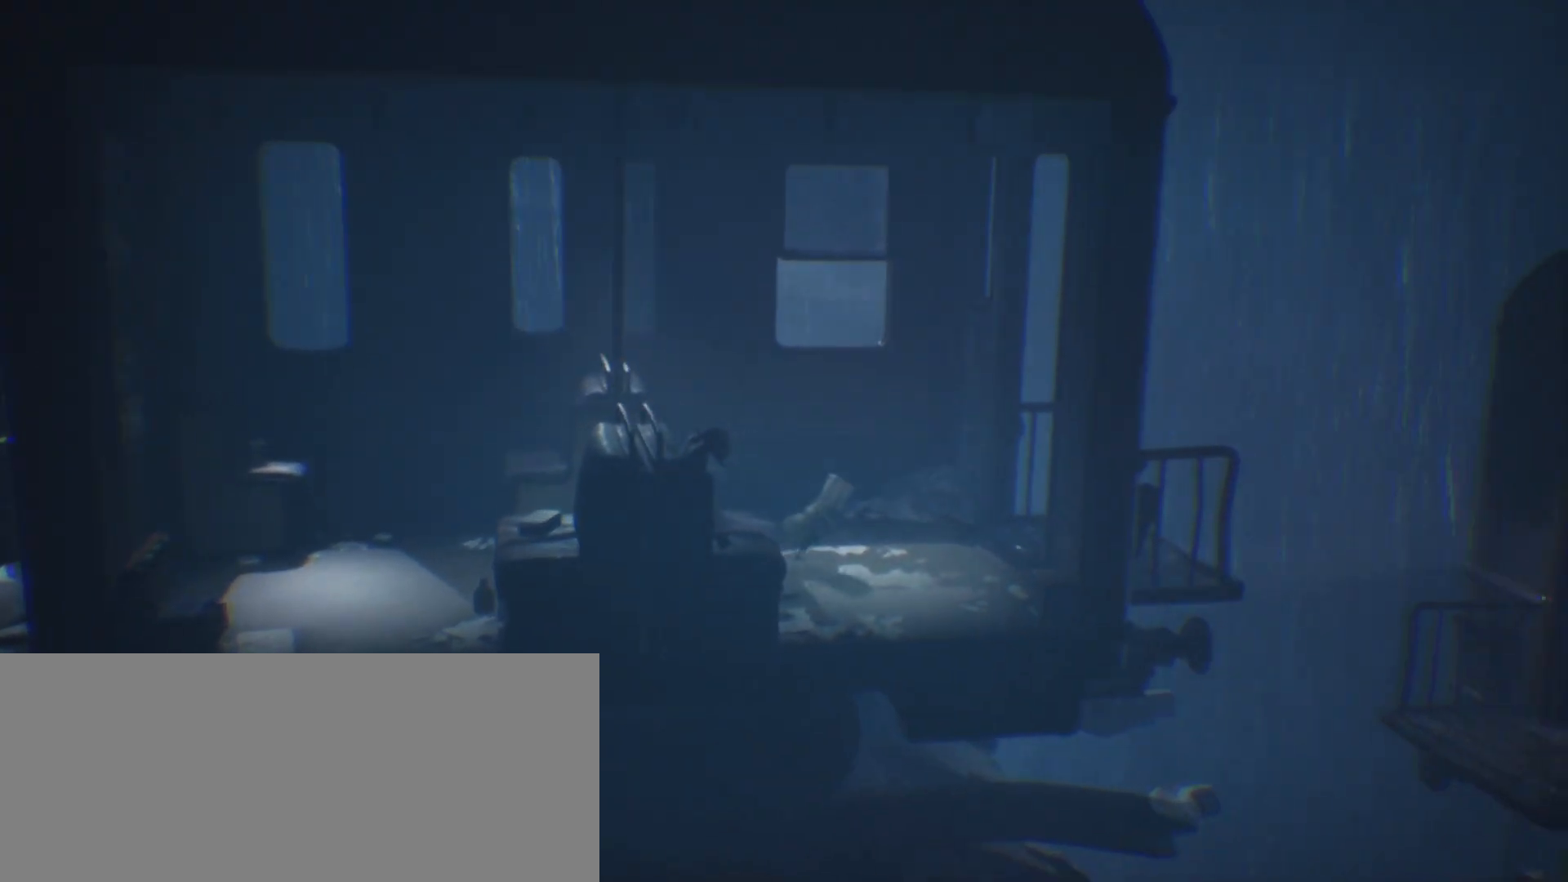
{"keys": ["d", "jump", "sprint"], "events": [[367, "jump", "down"]]}
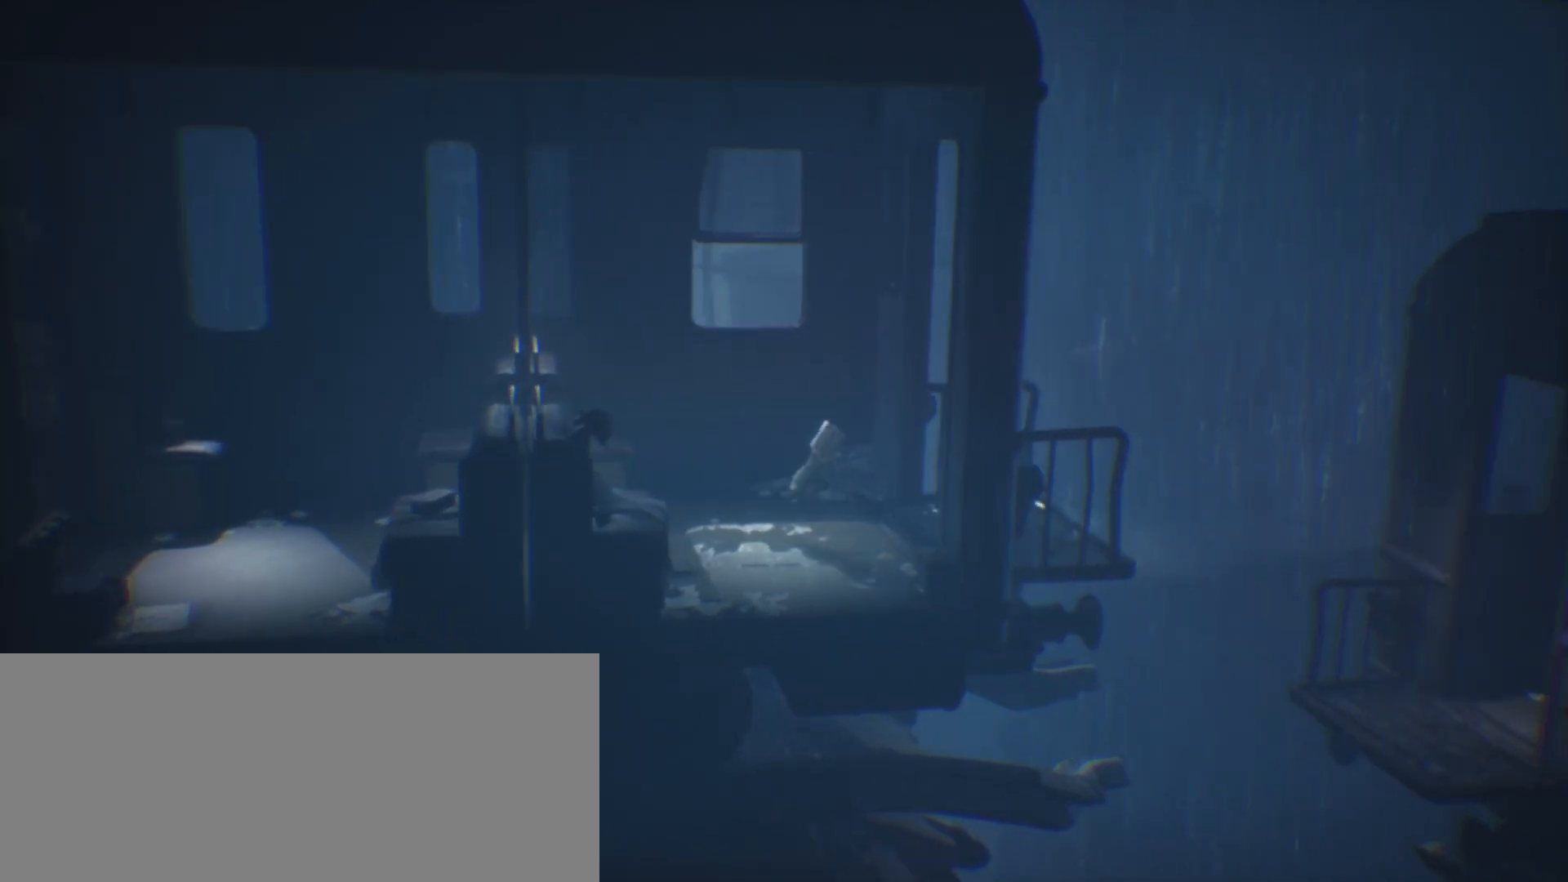
{"keys": ["d", "jump", "sprint"], "events": []}
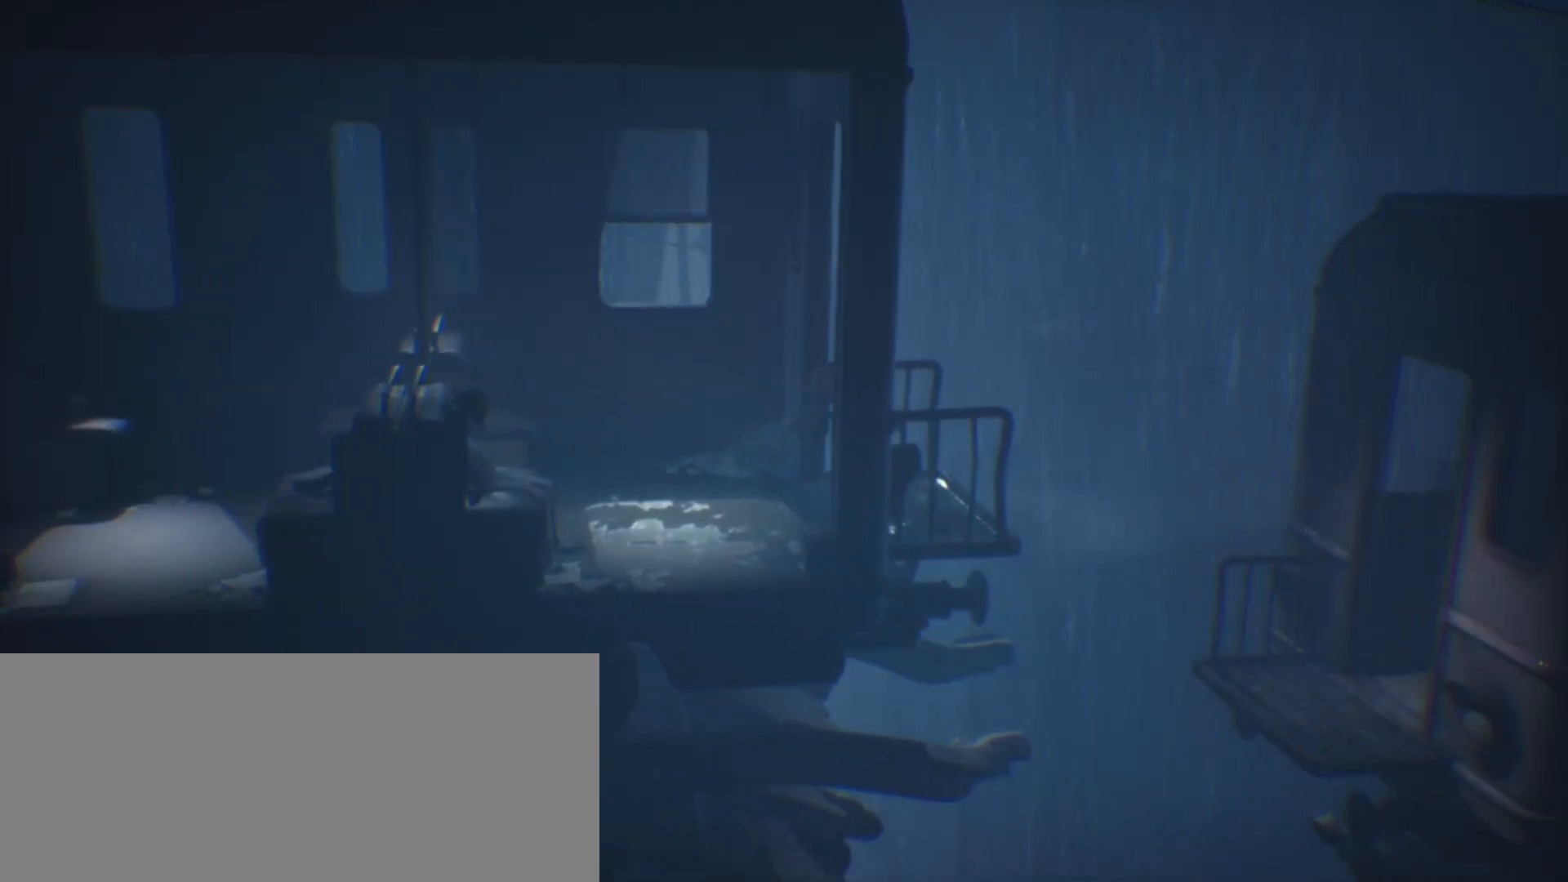
{"keys": ["d", "sprint"], "events": [[400, "jump", "up"]]}
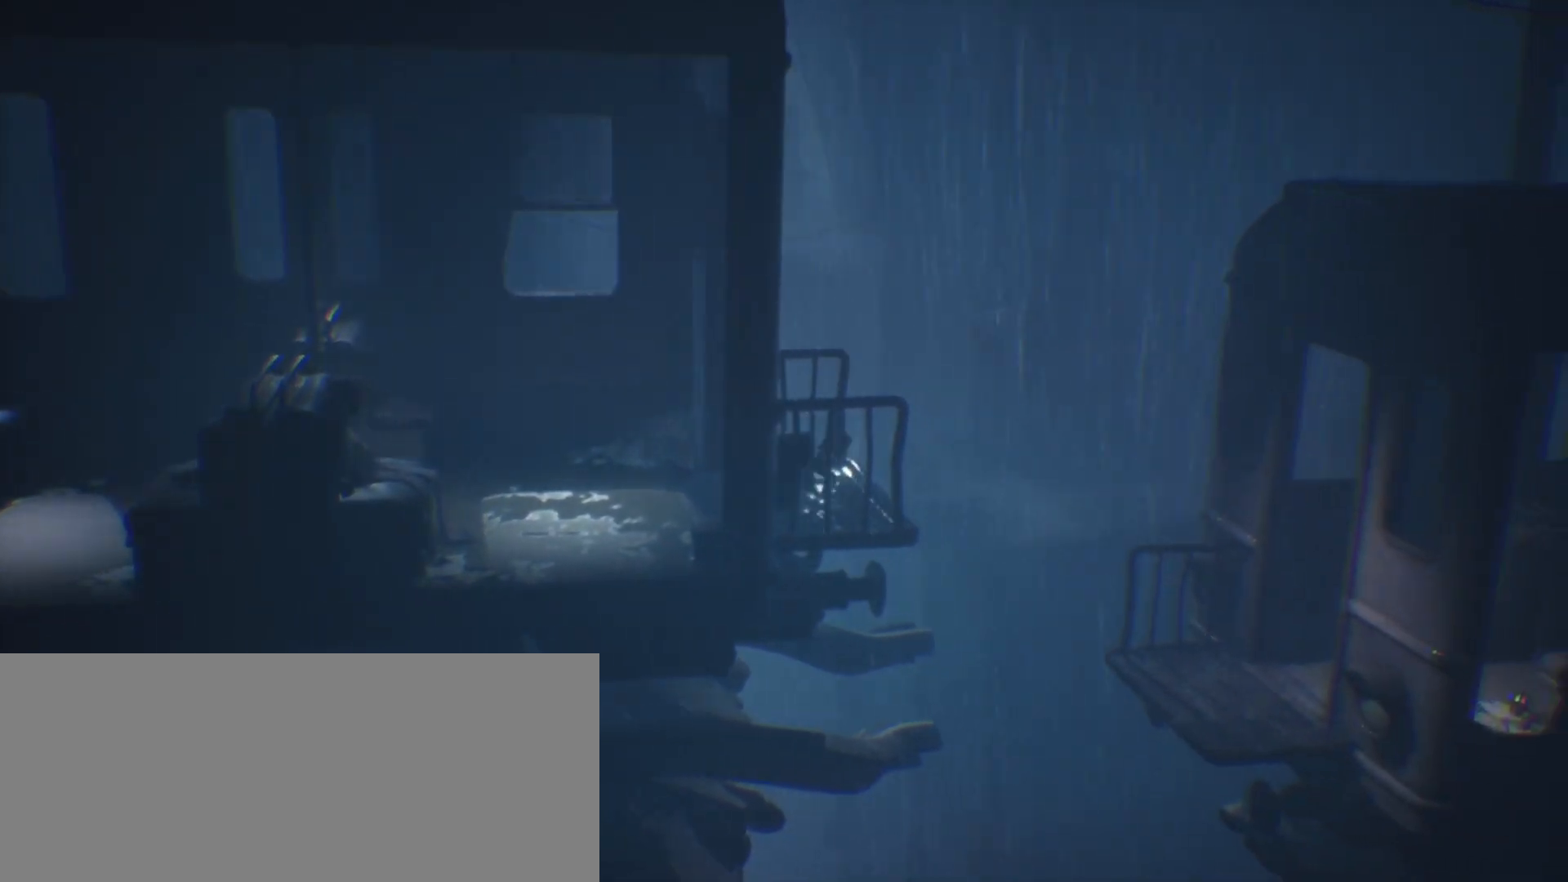
{"keys": ["d", "jump", "sprint"], "events": [[300, "jump", "down"]]}